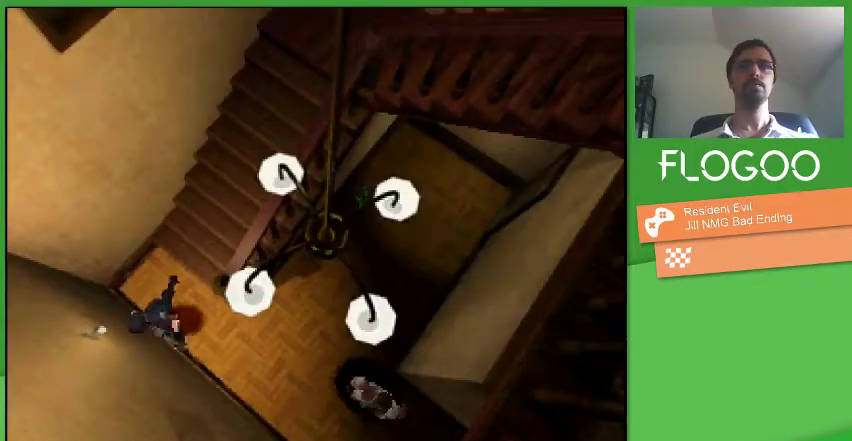
Gameplay with a controller (PlayStation layout); each line is a JSON object with the inputs held at the frame after it. "events" lists button and stick changes between this image and that frame as [ms after this image, input, new state], when the widget could be followed in between. Not read: DPAD_UP L1 L3 R1 R2 R3.
{"buttons": ["DPAD_LEFT"], "events": []}
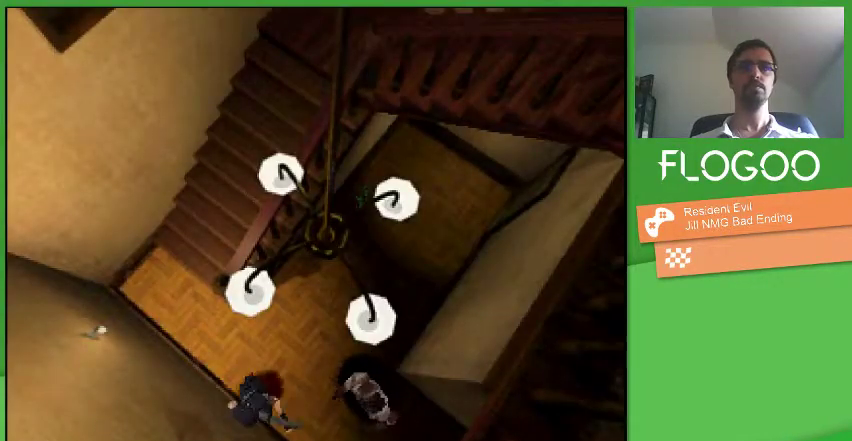
{"buttons": ["DPAD_LEFT"], "events": []}
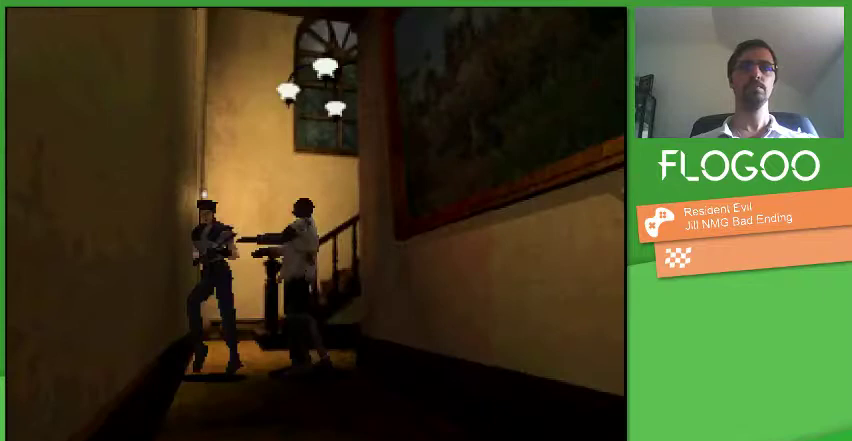
{"buttons": ["DPAD_LEFT"], "events": []}
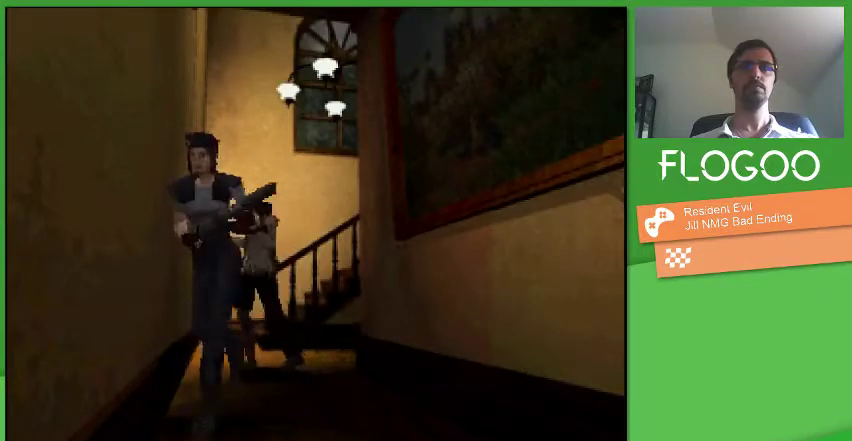
{"buttons": ["DPAD_LEFT"], "events": []}
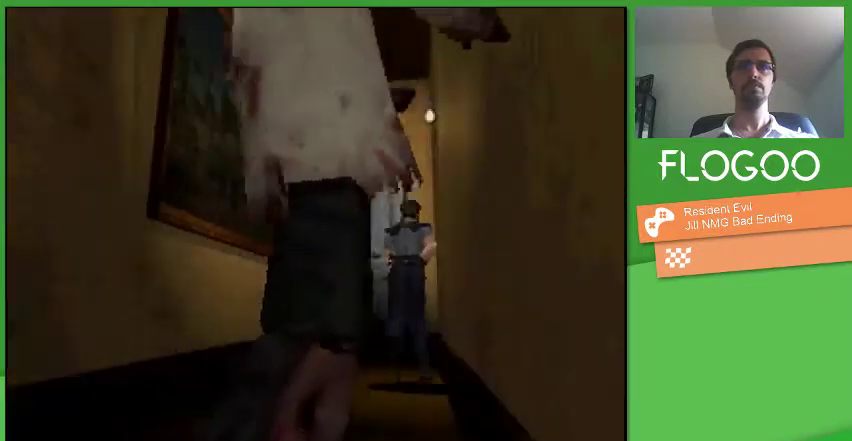
{"buttons": [], "events": [[233, "DPAD_DOWN", "down"], [333, "DPAD_DOWN", "up"], [467, "DPAD_LEFT", "up"]]}
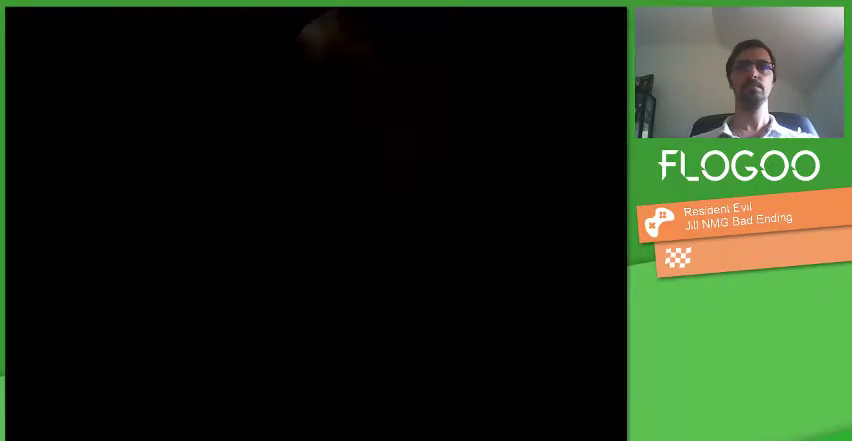
{"buttons": [], "events": []}
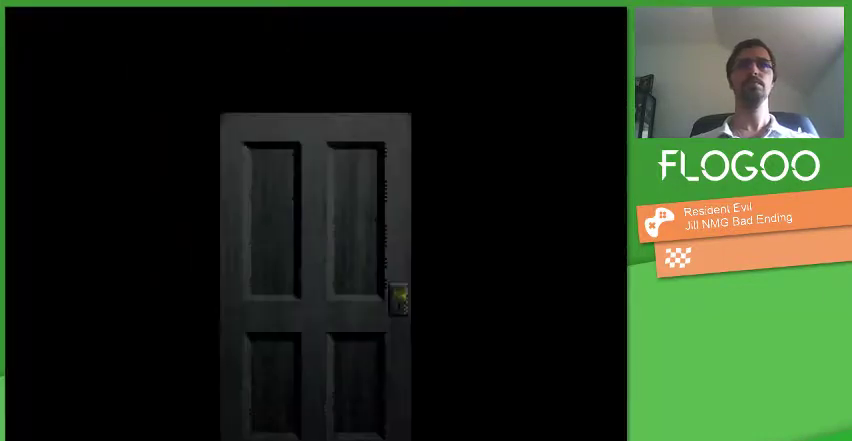
{"buttons": ["DPAD_LEFT"], "events": [[233, "DPAD_LEFT", "down"]]}
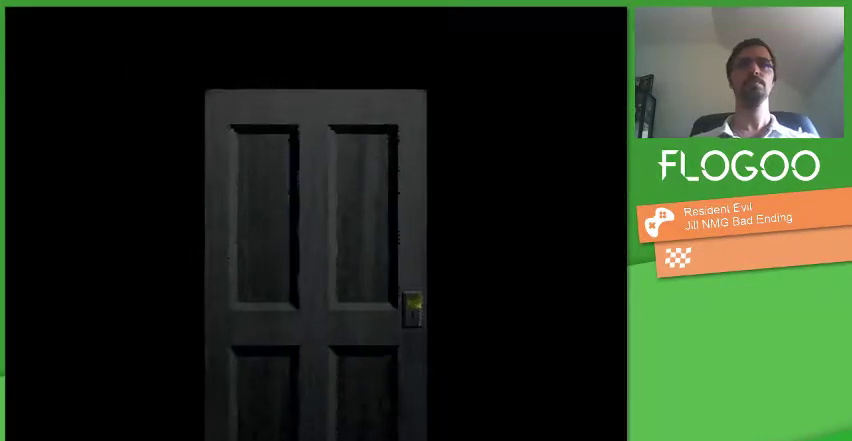
{"buttons": ["DPAD_LEFT"], "events": []}
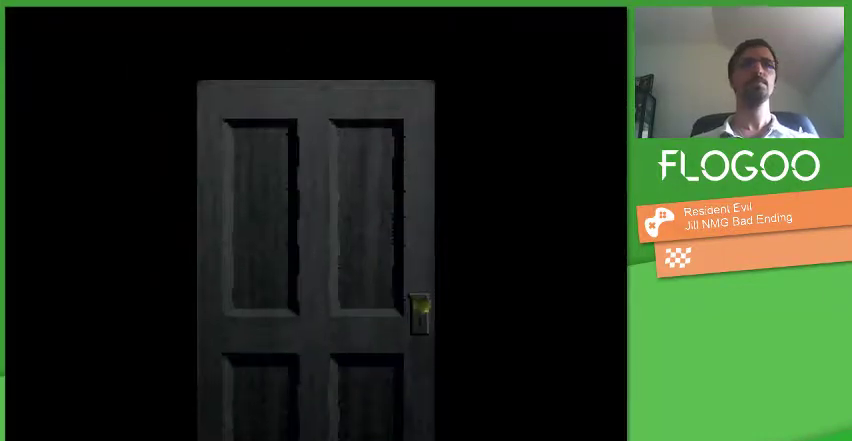
{"buttons": ["DPAD_LEFT"], "events": []}
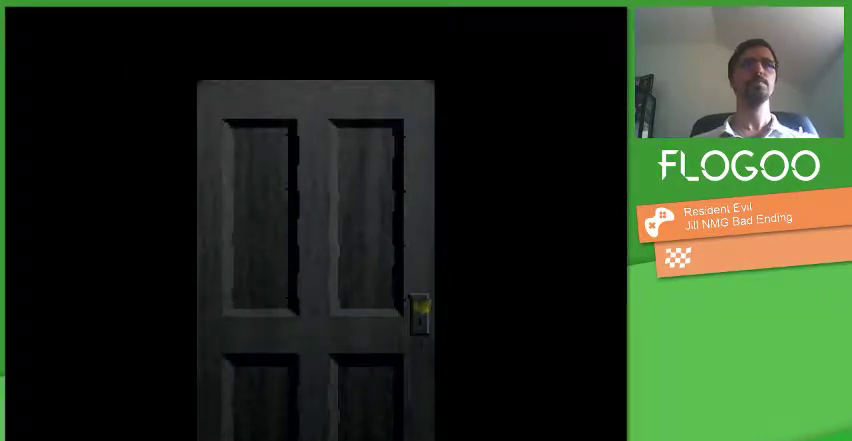
{"buttons": ["DPAD_LEFT"], "events": []}
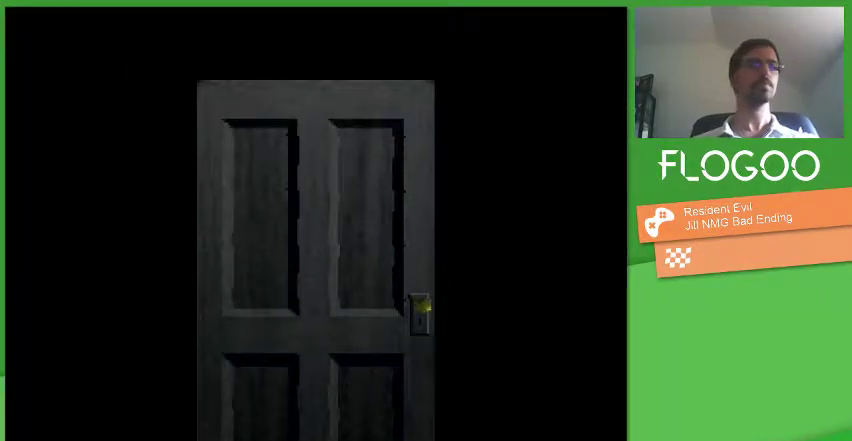
{"buttons": ["DPAD_LEFT"], "events": []}
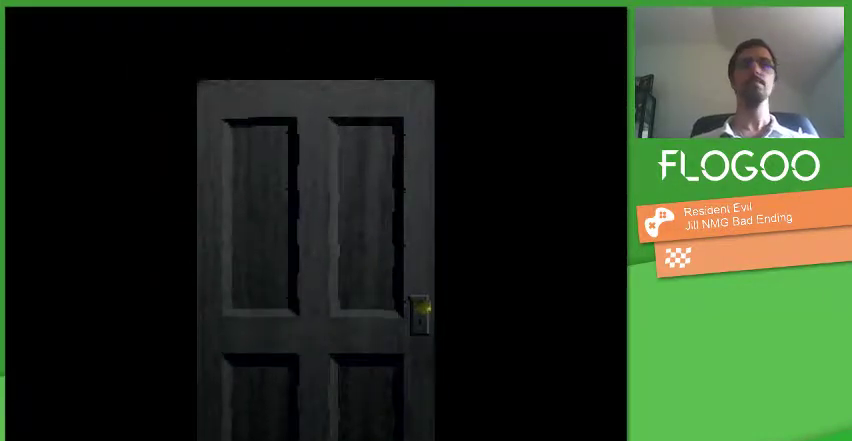
{"buttons": ["DPAD_LEFT"], "events": []}
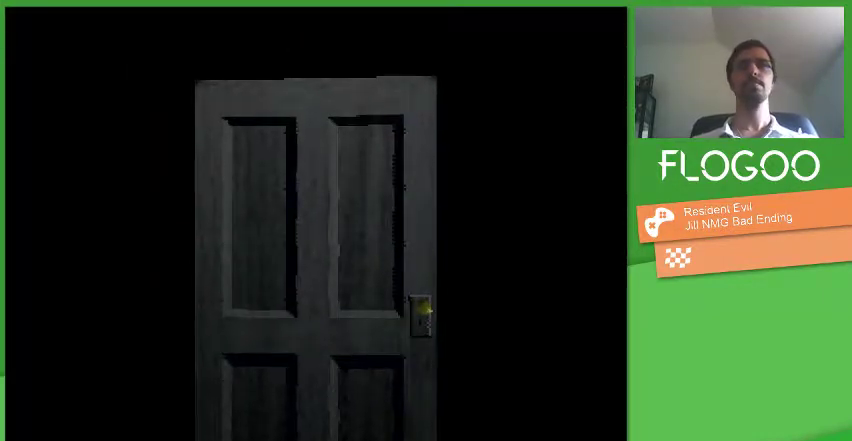
{"buttons": ["DPAD_LEFT"], "events": []}
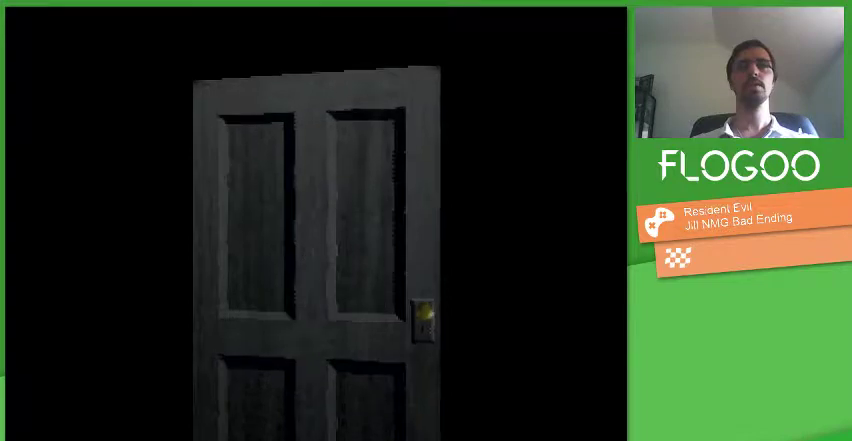
{"buttons": ["DPAD_LEFT"], "events": []}
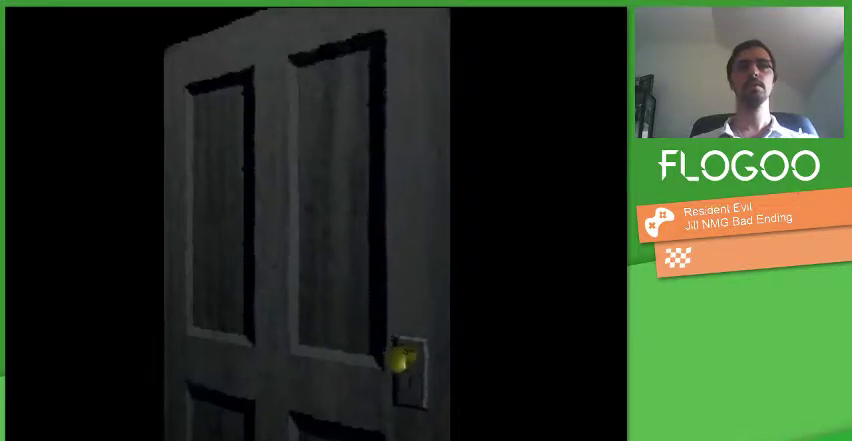
{"buttons": ["DPAD_LEFT"], "events": []}
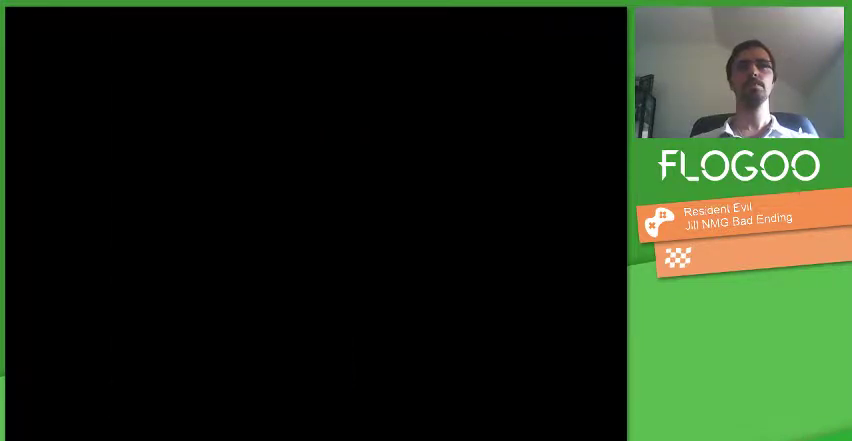
{"buttons": ["DPAD_LEFT"], "events": []}
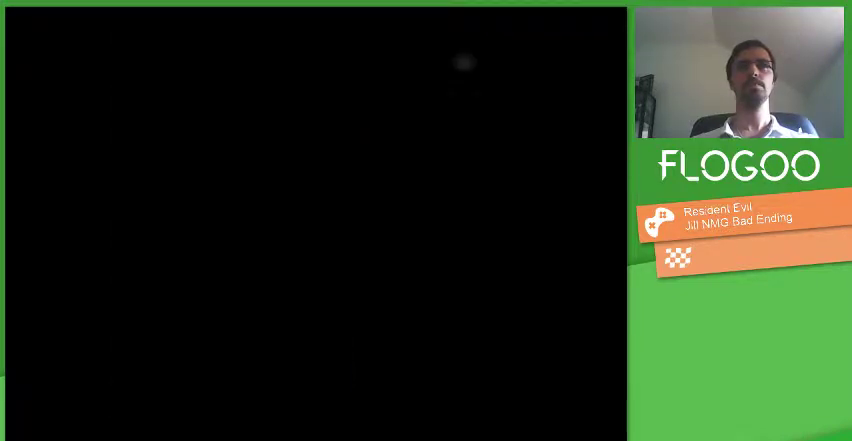
{"buttons": ["DPAD_LEFT"], "events": []}
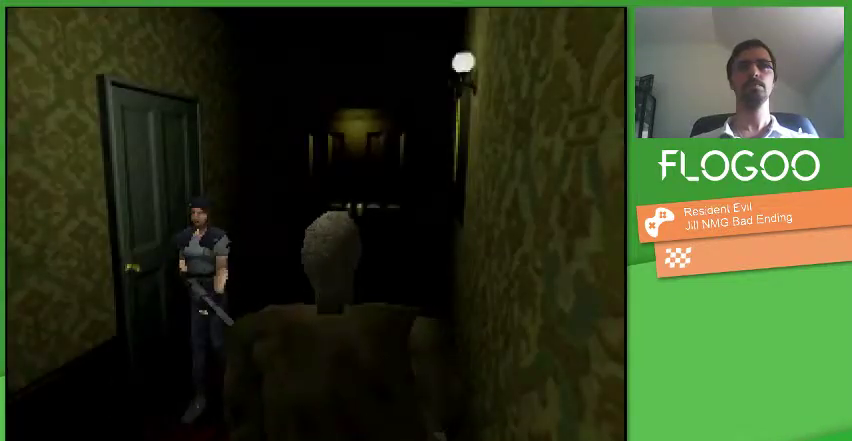
{"buttons": ["DPAD_LEFT"], "events": []}
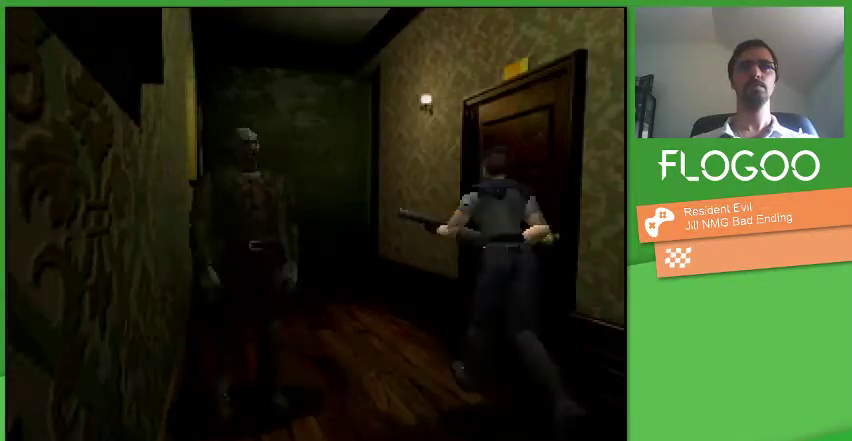
{"buttons": ["DPAD_LEFT"], "events": []}
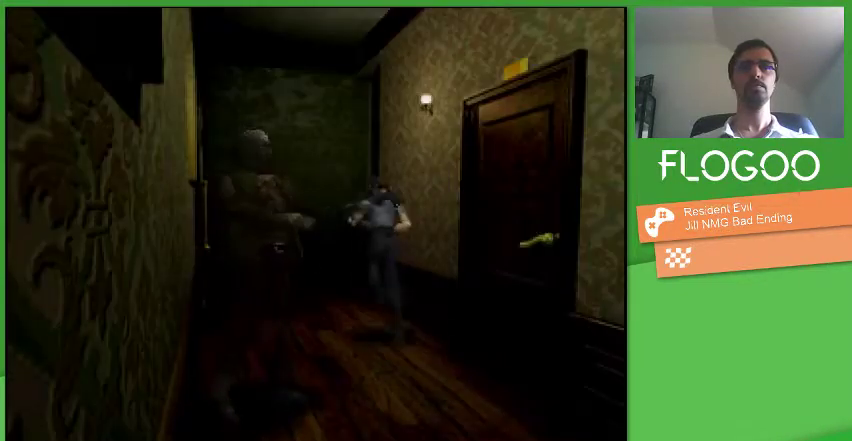
{"buttons": ["DPAD_LEFT"], "events": []}
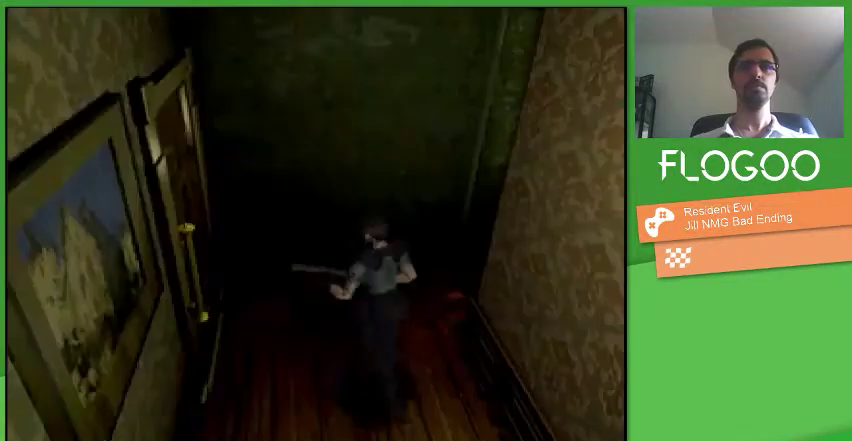
{"buttons": ["DPAD_LEFT"], "events": [[267, "DPAD_RIGHT", "down"], [367, "DPAD_RIGHT", "up"]]}
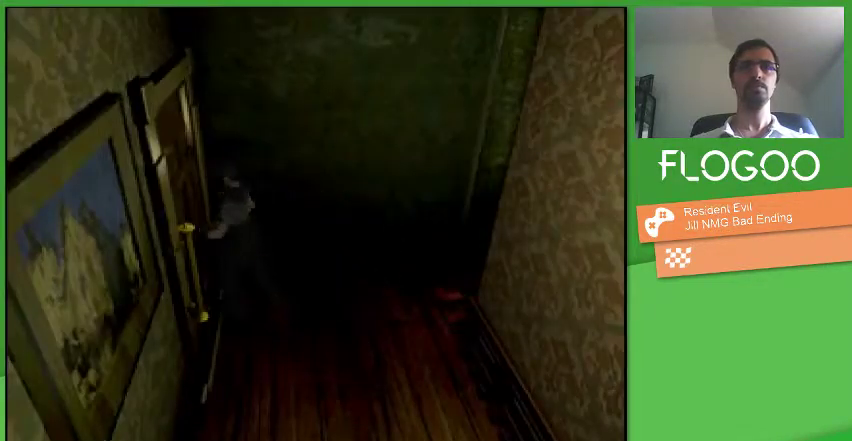
{"buttons": [], "events": [[33, "DPAD_LEFT", "up"], [100, "DPAD_LEFT", "down"], [300, "DPAD_LEFT", "up"]]}
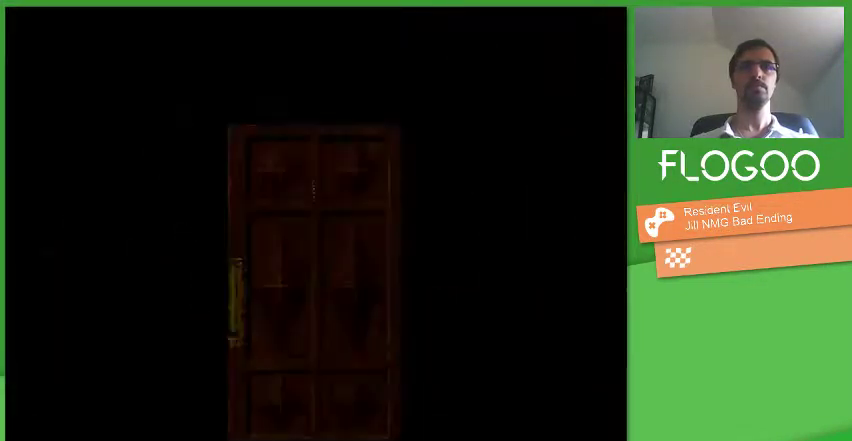
{"buttons": [], "events": []}
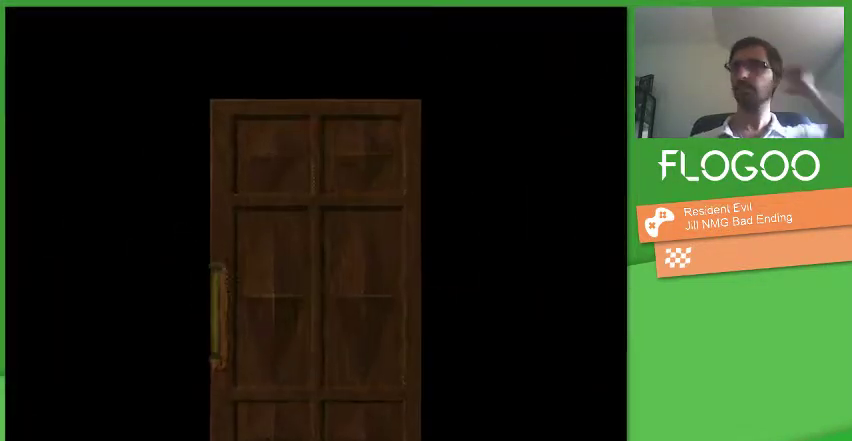
{"buttons": [], "events": []}
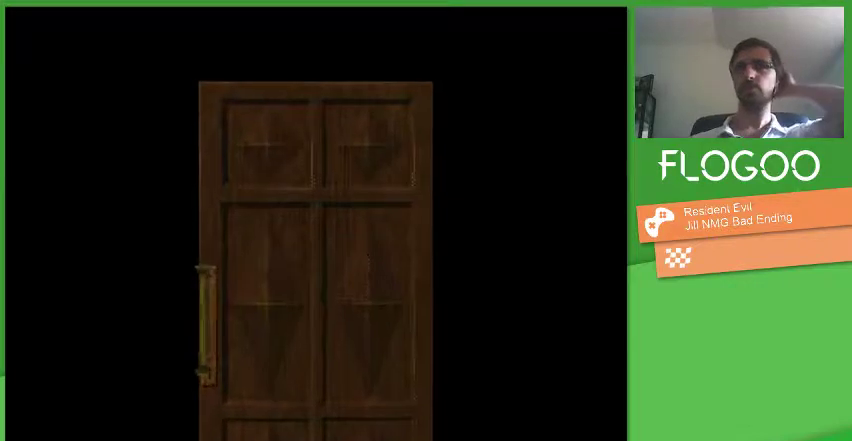
{"buttons": [], "events": []}
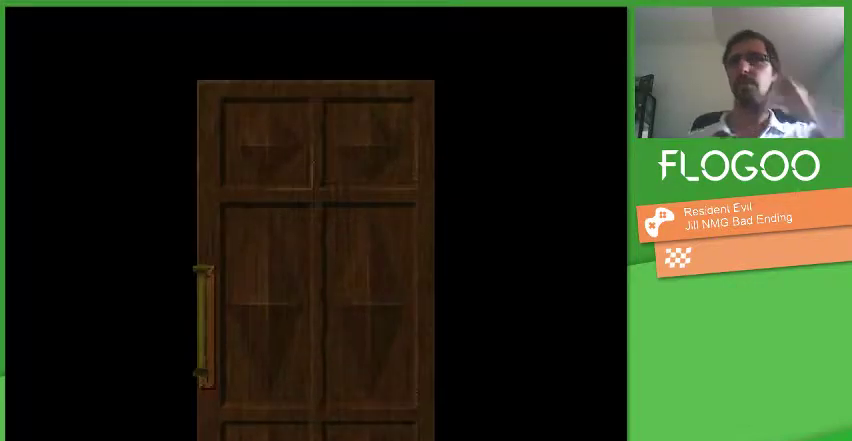
{"buttons": [], "events": []}
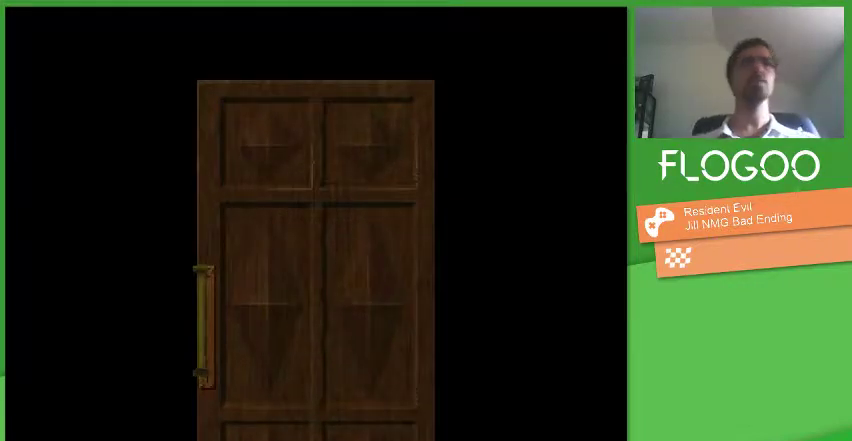
{"buttons": [], "events": []}
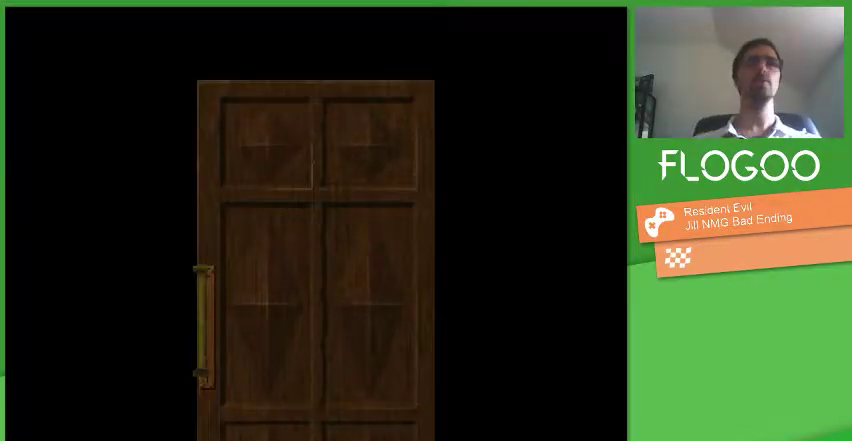
{"buttons": [], "events": []}